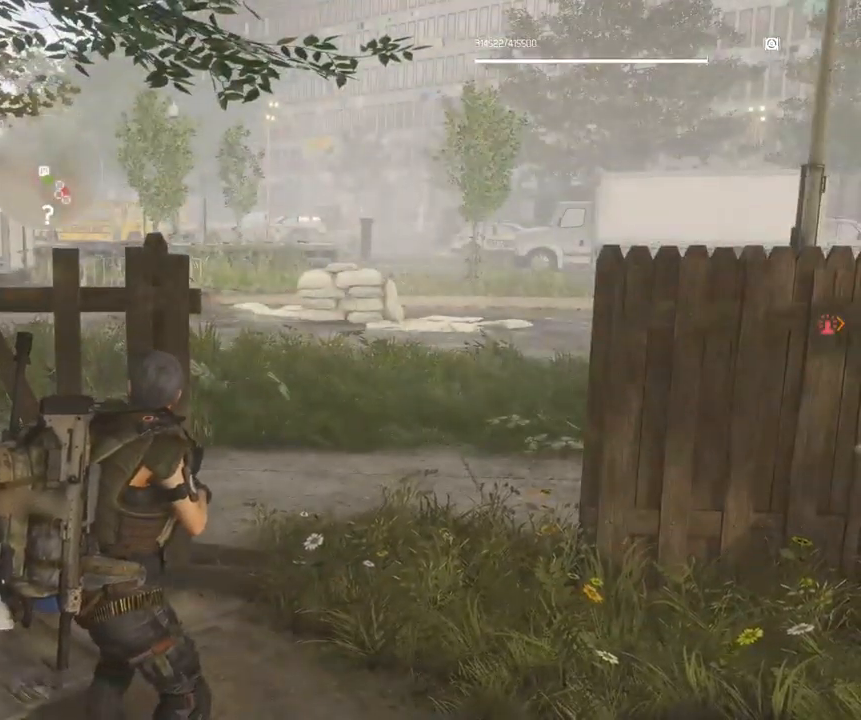
Gameplay with a controller (Xbox layout); each line is a JSON object with the inputs held at the frame after it (dt_ms = milliseconds from this image to that frame). "events" lists button and stick changes between this image and that frame as [ms after this image, input, new state], when the widget could be followed in between. Not read: DPAD_DOWN DPAD_LEFT DPAD_RIGHT DPAD_UP HOME L1 L2 L3 R1 R2 R3 other_buttons right_stick.
{"dt_ms": 500, "buttons": [], "left_stick": "up-left", "events": [[484, "left_stick", "up-left"]]}
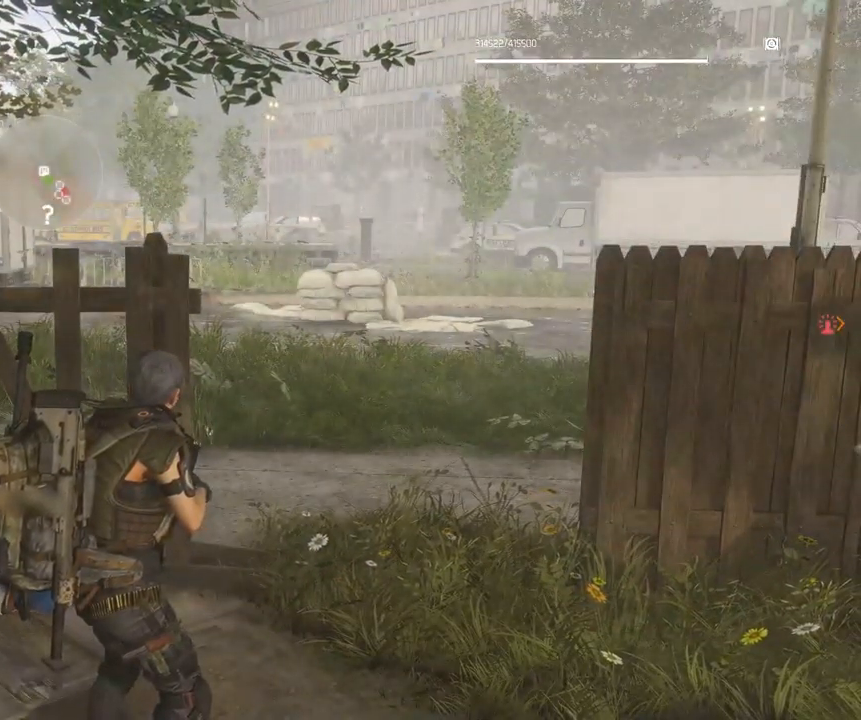
{"dt_ms": 501, "buttons": [], "left_stick": "center", "events": [[300, "left_stick", "center"]]}
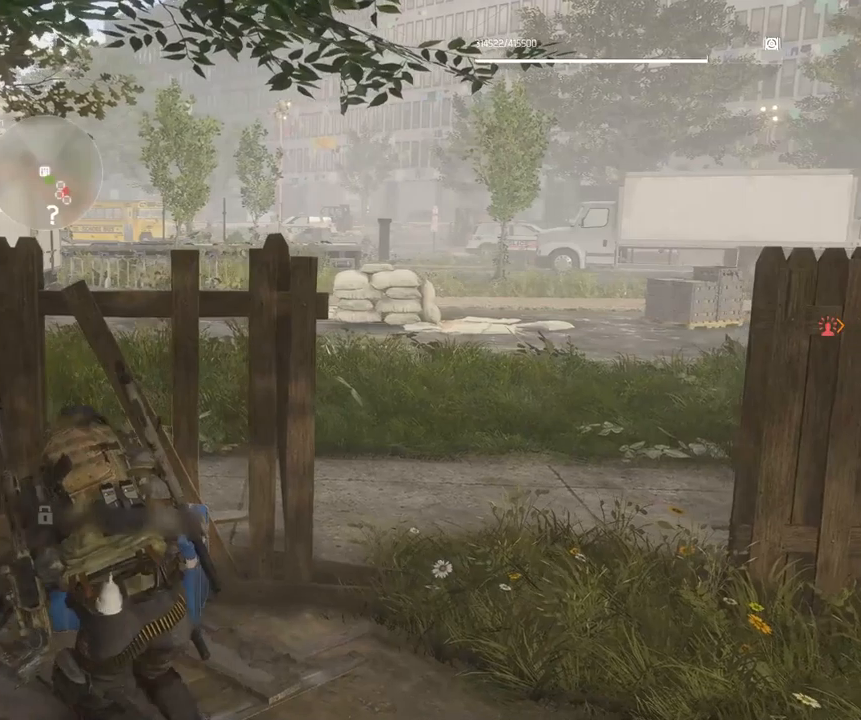
{"dt_ms": 500, "buttons": [], "left_stick": "center", "events": []}
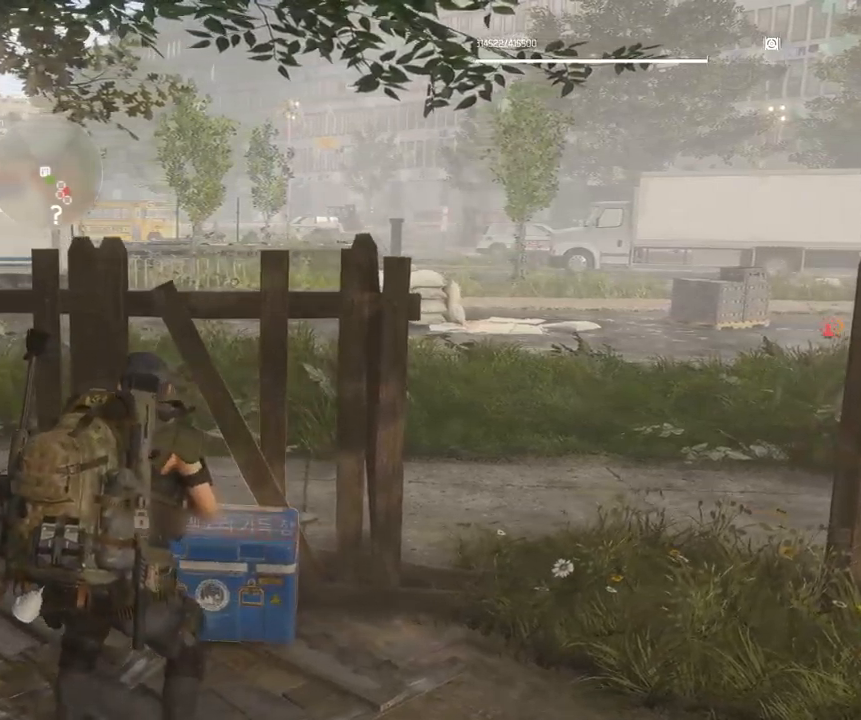
{"dt_ms": 500, "buttons": [], "left_stick": "center", "events": []}
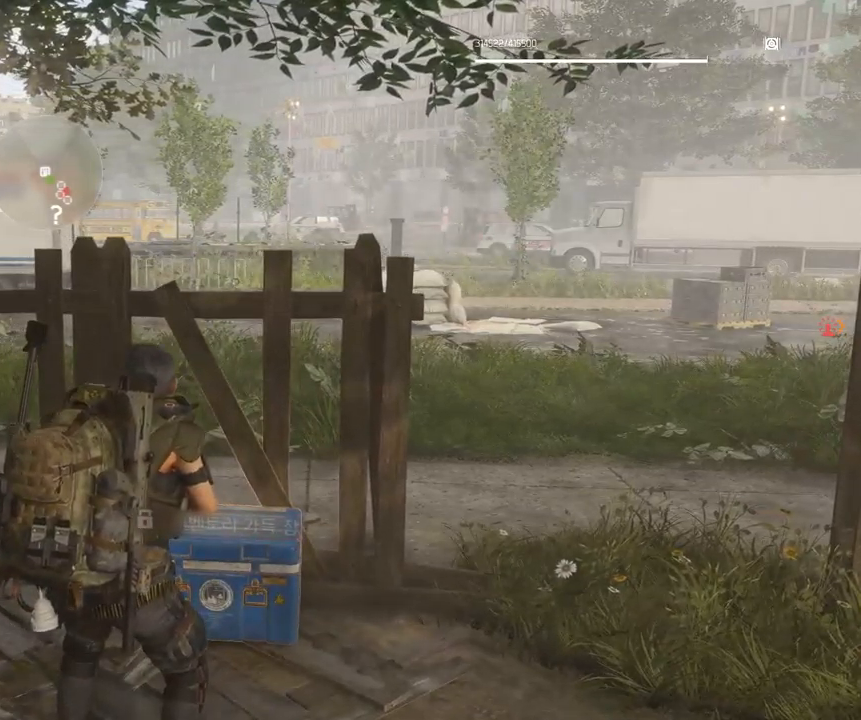
{"dt_ms": 500, "buttons": [], "left_stick": "center", "events": []}
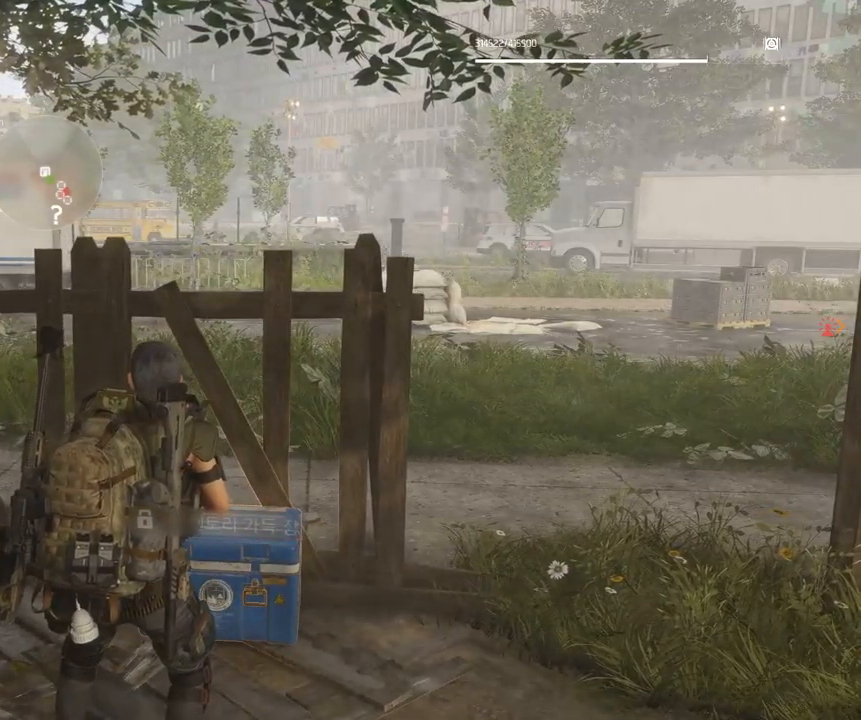
{"dt_ms": 500, "buttons": [], "left_stick": "center", "events": []}
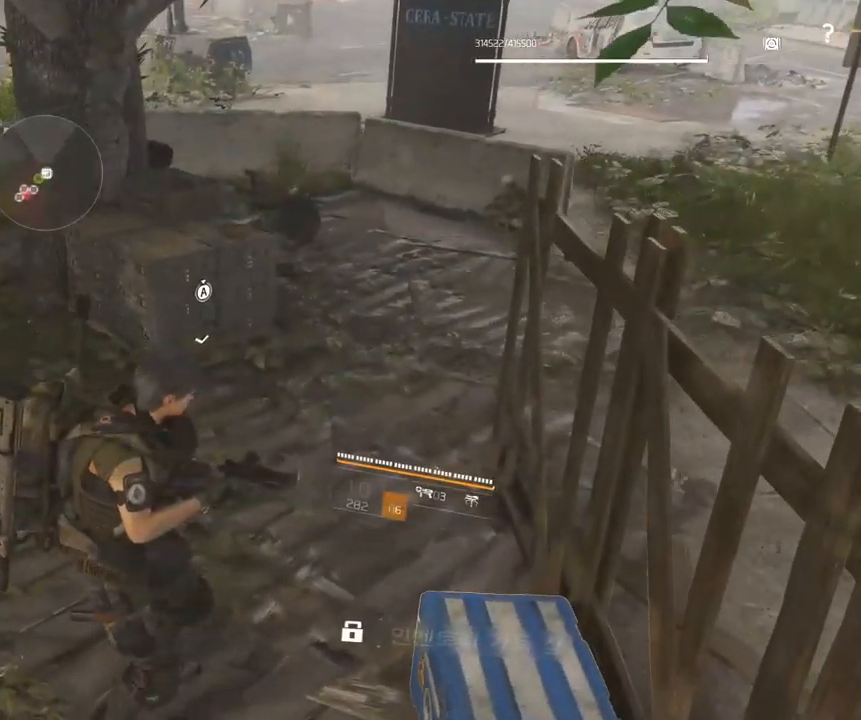
{"dt_ms": 500, "buttons": [], "left_stick": "center", "events": []}
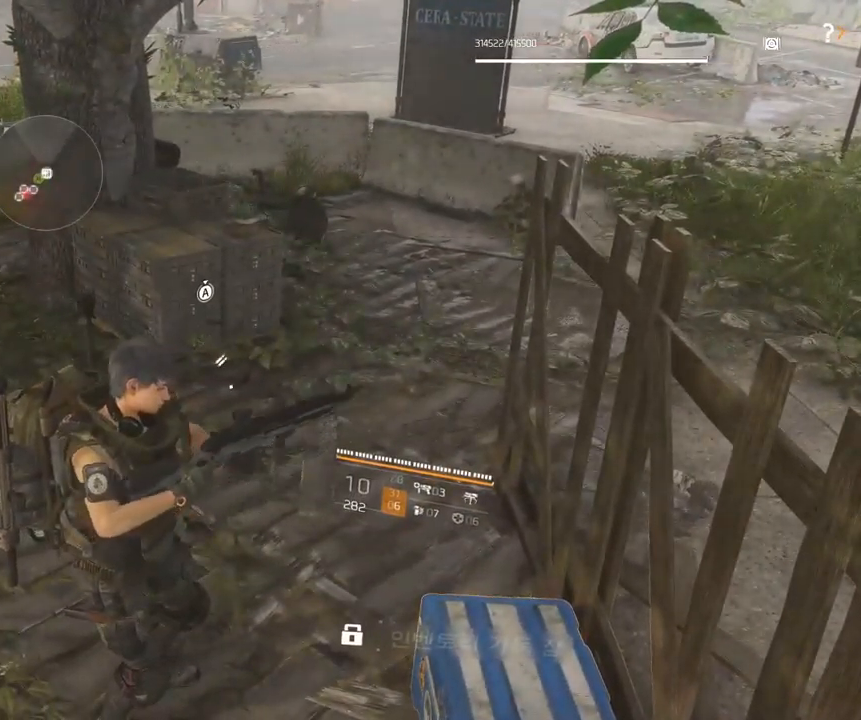
{"dt_ms": 500, "buttons": [], "left_stick": "center", "events": []}
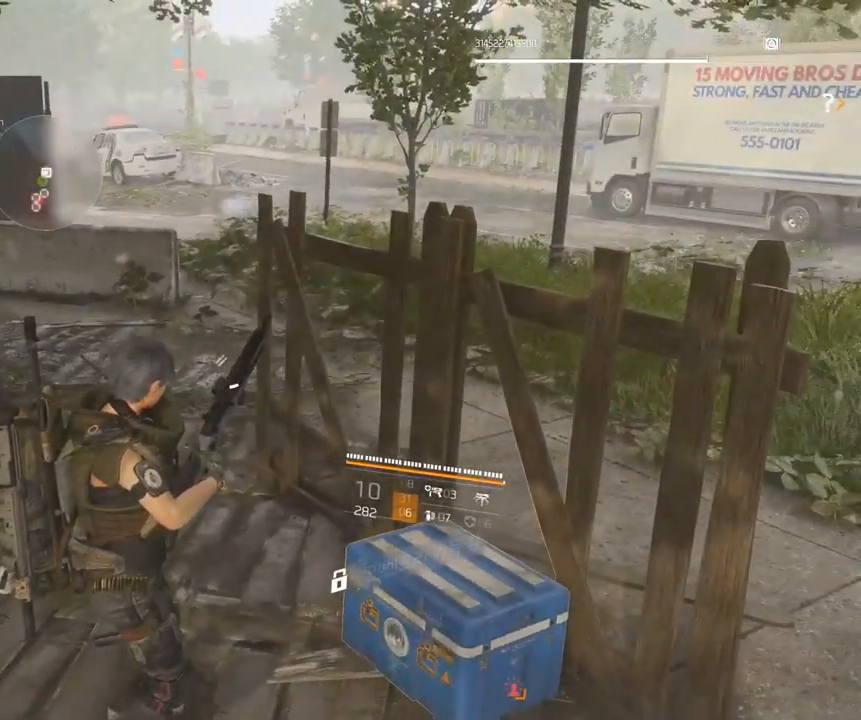
{"dt_ms": 500, "buttons": [], "left_stick": "center", "events": []}
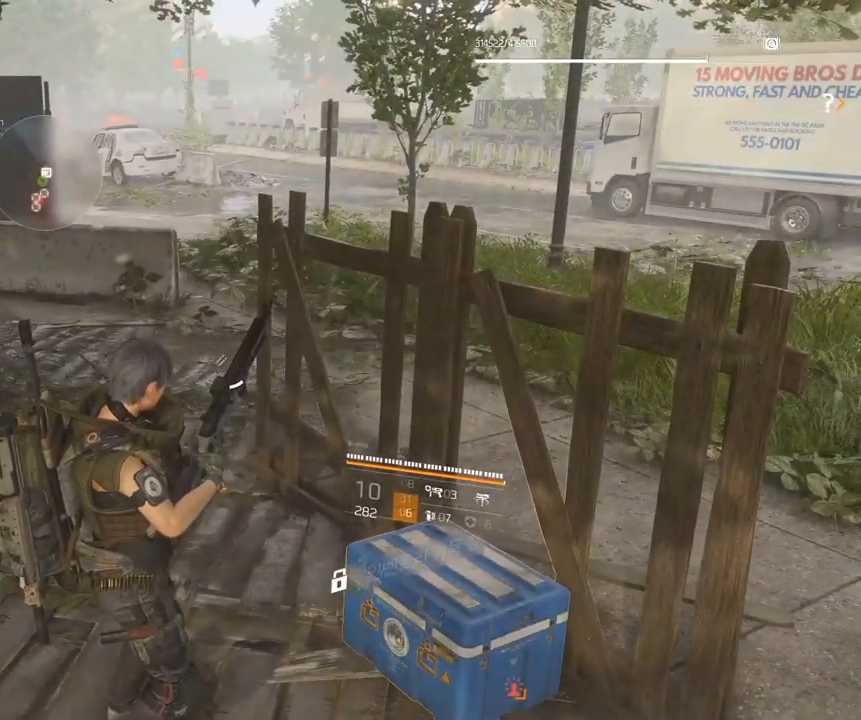
{"dt_ms": 500, "buttons": [], "left_stick": "center", "events": []}
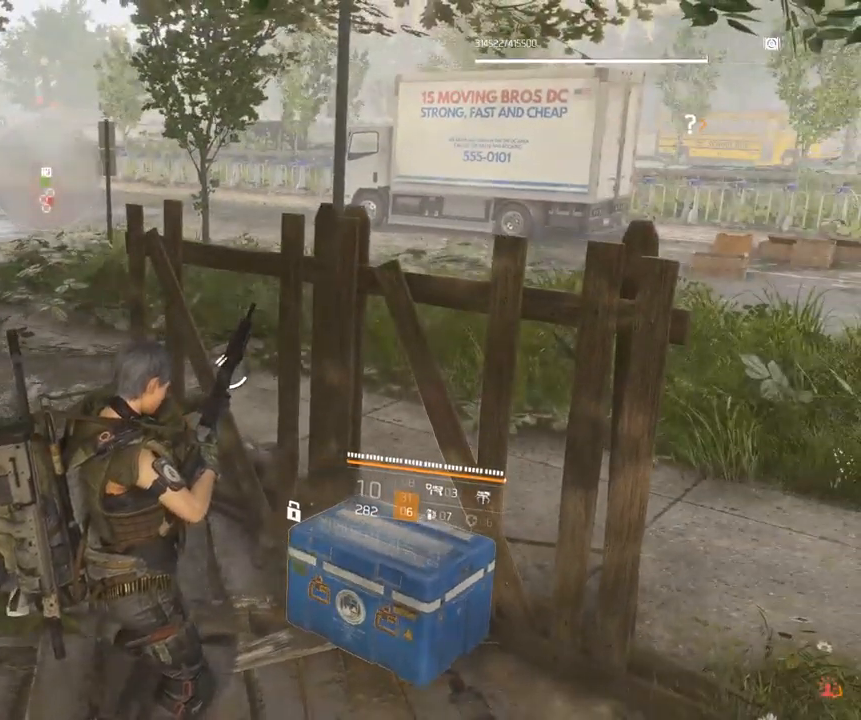
{"dt_ms": 500, "buttons": [], "left_stick": "up-right", "events": [[450, "left_stick", "up-right"]]}
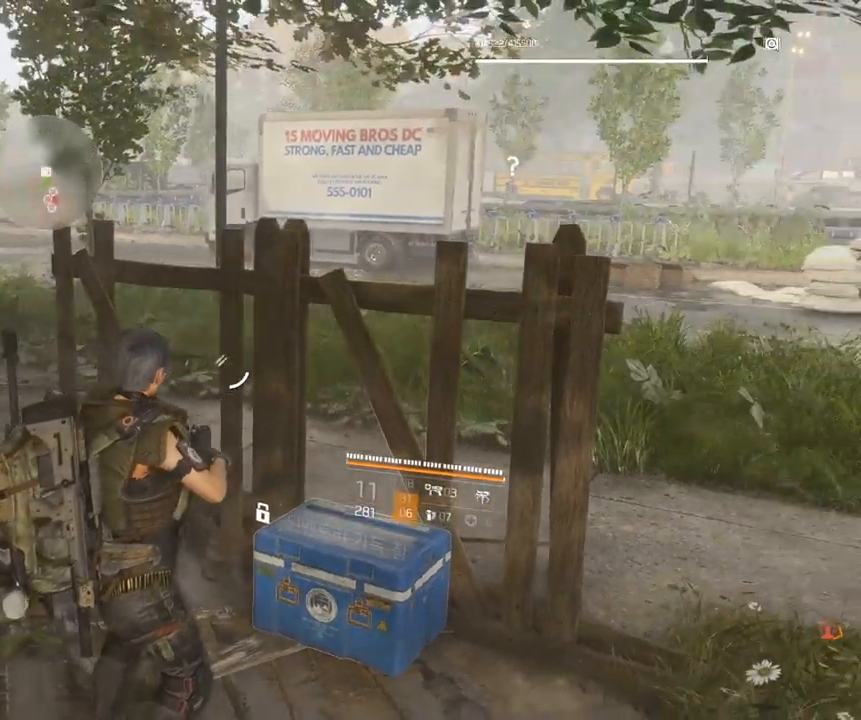
{"dt_ms": 500, "buttons": [], "left_stick": "center", "events": [[83, "left_stick", "center"]]}
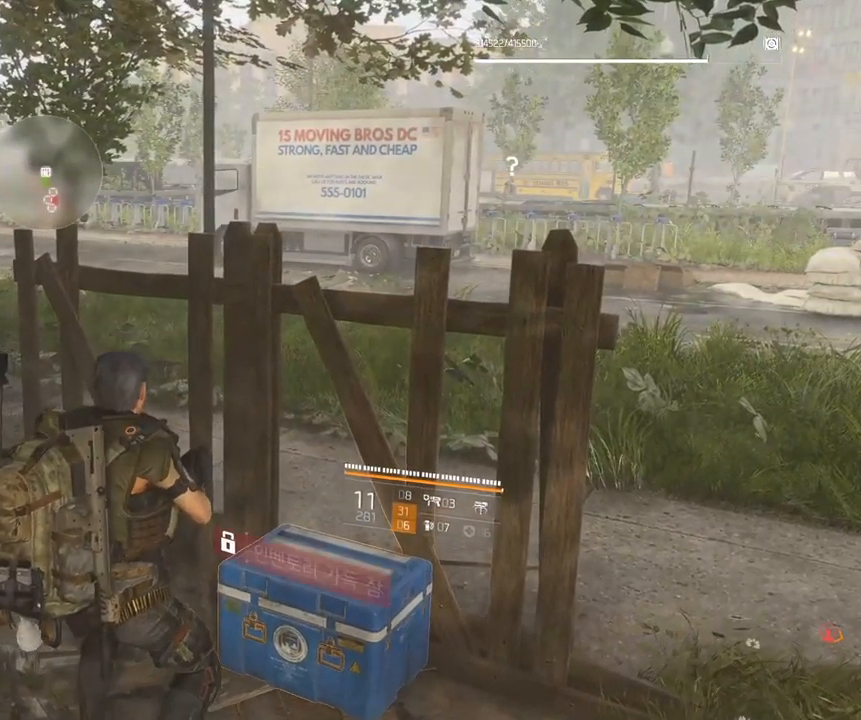
{"dt_ms": 500, "buttons": [], "left_stick": "center", "events": []}
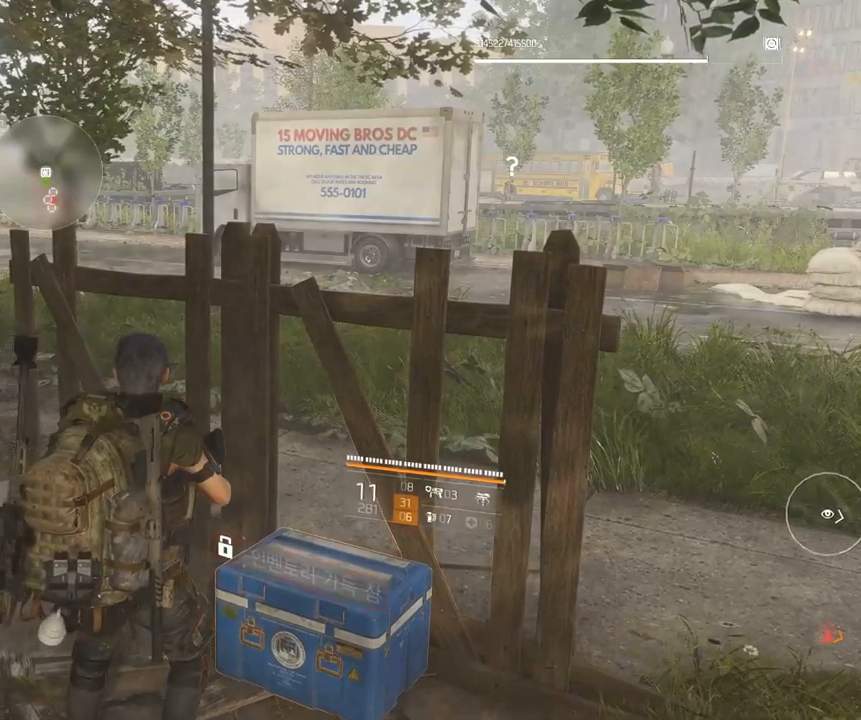
{"dt_ms": 500, "buttons": [], "left_stick": "center", "events": []}
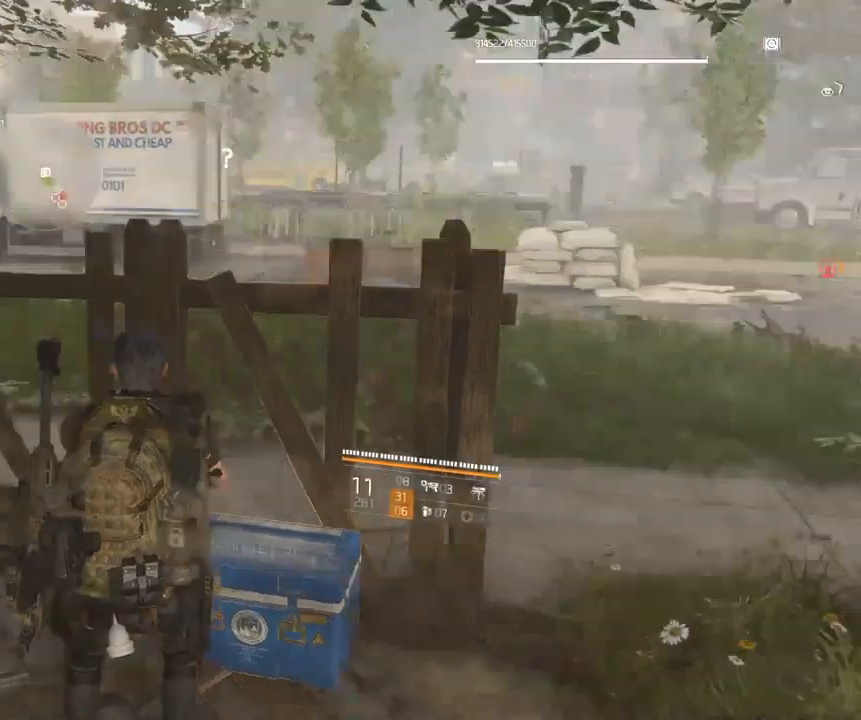
{"dt_ms": 500, "buttons": [], "left_stick": "up-right", "events": [[117, "left_stick", "right"], [233, "left_stick", "up-right"]]}
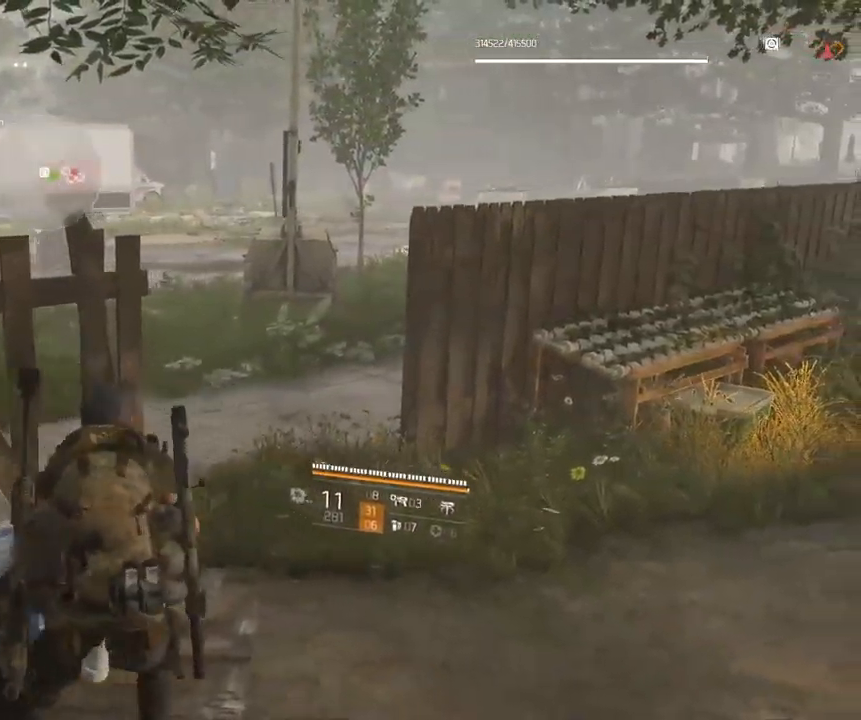
{"dt_ms": 500, "buttons": [], "left_stick": "up", "events": [[183, "left_stick", "up"]]}
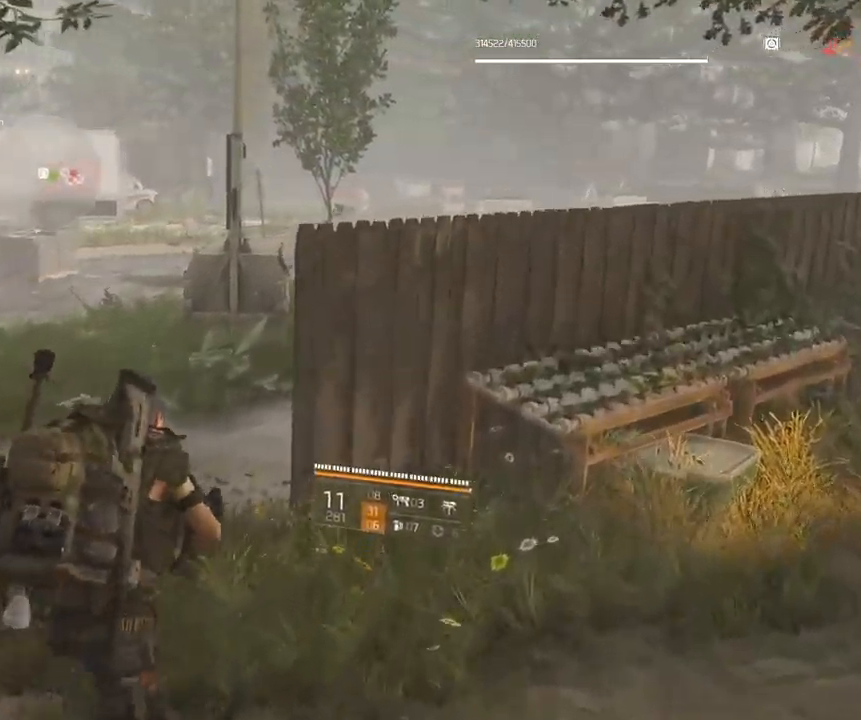
{"dt_ms": 500, "buttons": [], "left_stick": "right", "events": [[283, "left_stick", "right"]]}
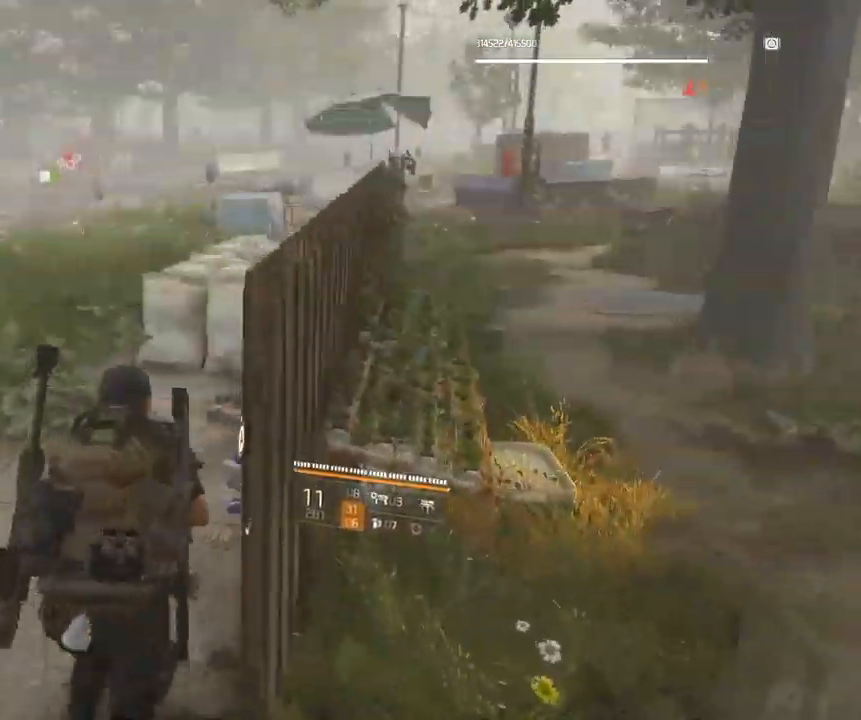
{"dt_ms": 500, "buttons": [], "left_stick": "right", "events": []}
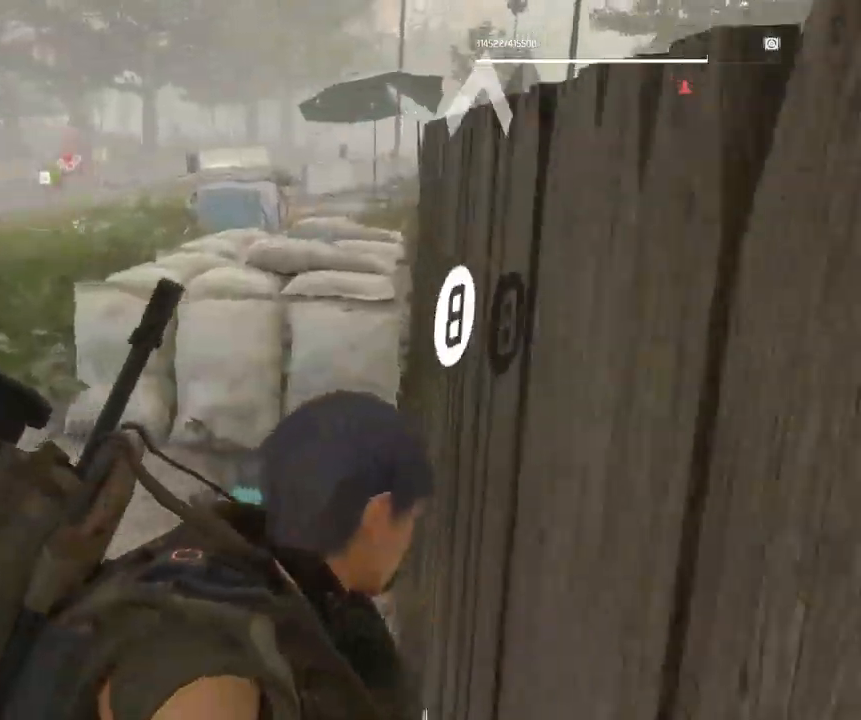
{"dt_ms": 500, "buttons": [], "left_stick": "up-left", "events": [[233, "left_stick", "up"], [333, "left_stick", "up-left"]]}
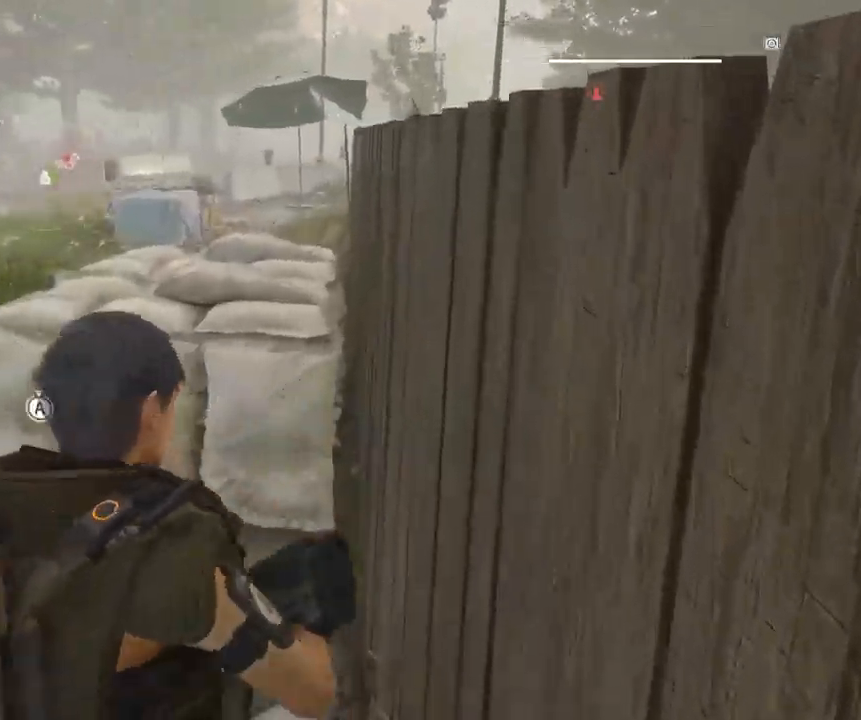
{"dt_ms": 500, "buttons": [], "left_stick": "up-left", "events": [[33, "Y", "down"], [117, "Y", "up"]]}
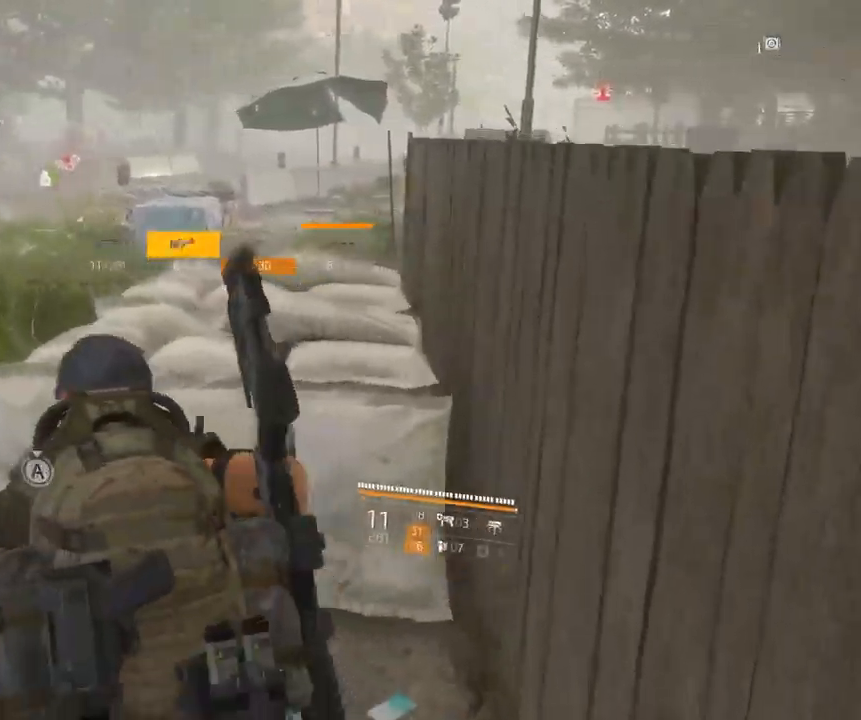
{"dt_ms": 500, "buttons": [], "left_stick": "up", "events": [[333, "left_stick", "up"]]}
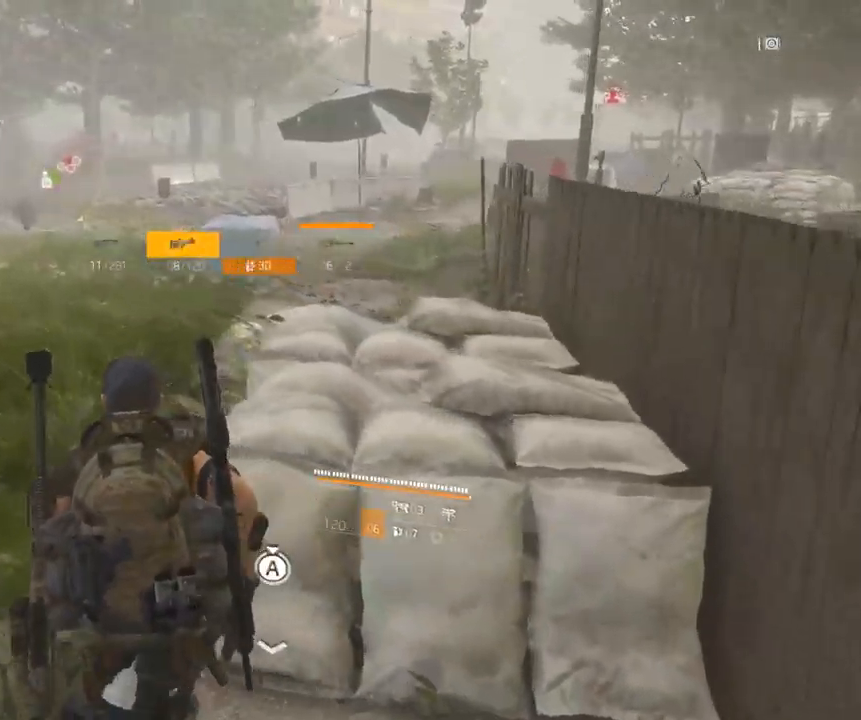
{"dt_ms": 500, "buttons": [], "left_stick": "up", "events": []}
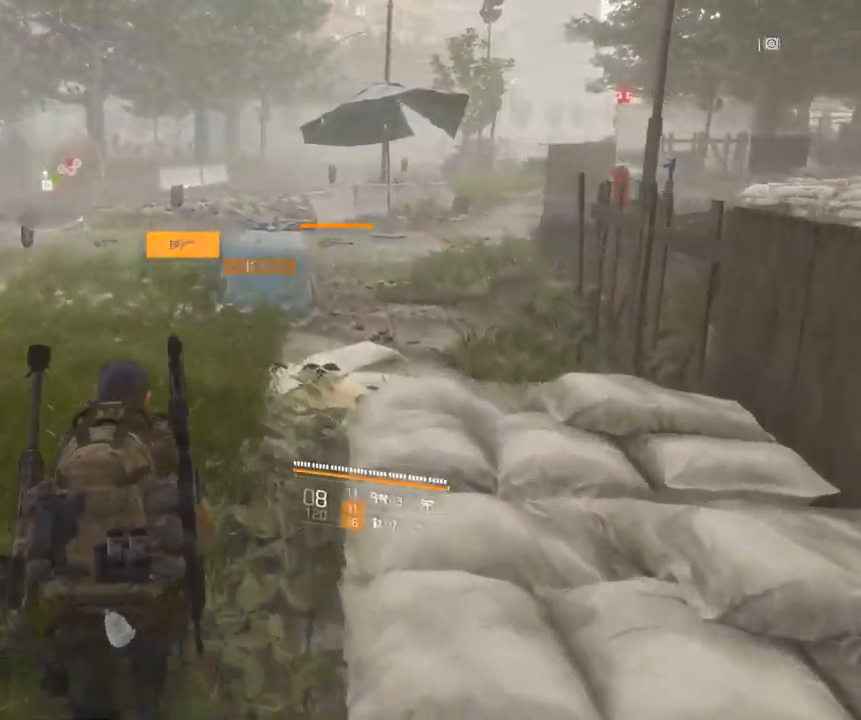
{"dt_ms": 499, "buttons": [], "left_stick": "up", "events": []}
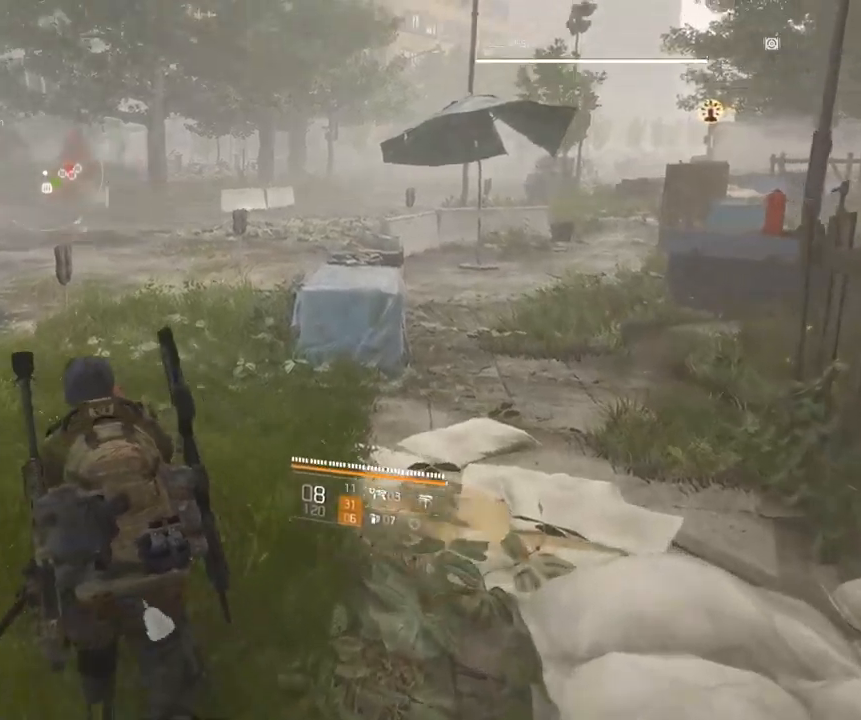
{"dt_ms": 1000, "buttons": [], "left_stick": "up-right"}
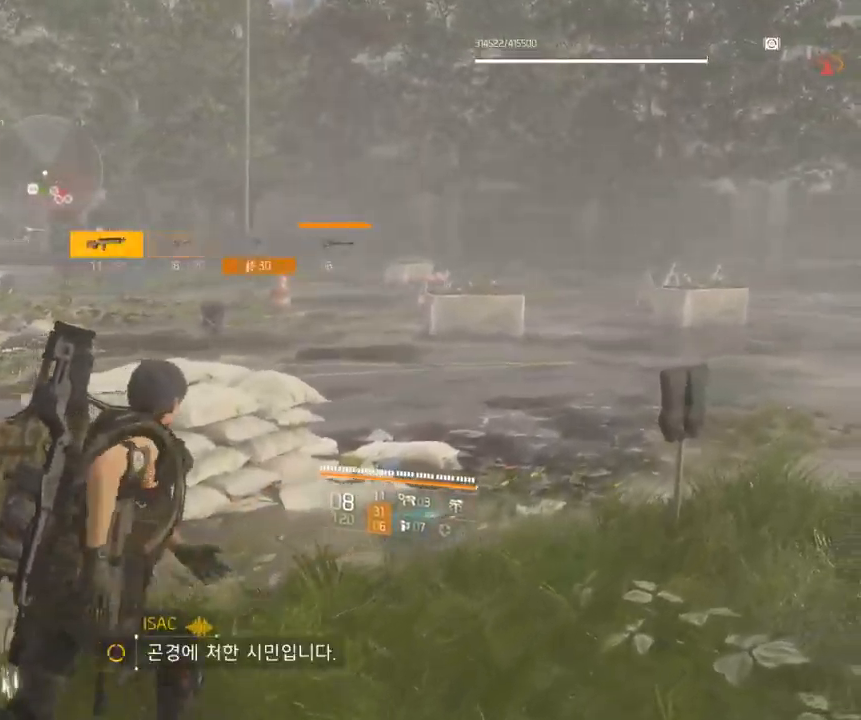
{"dt_ms": 1000, "buttons": [], "left_stick": "up"}